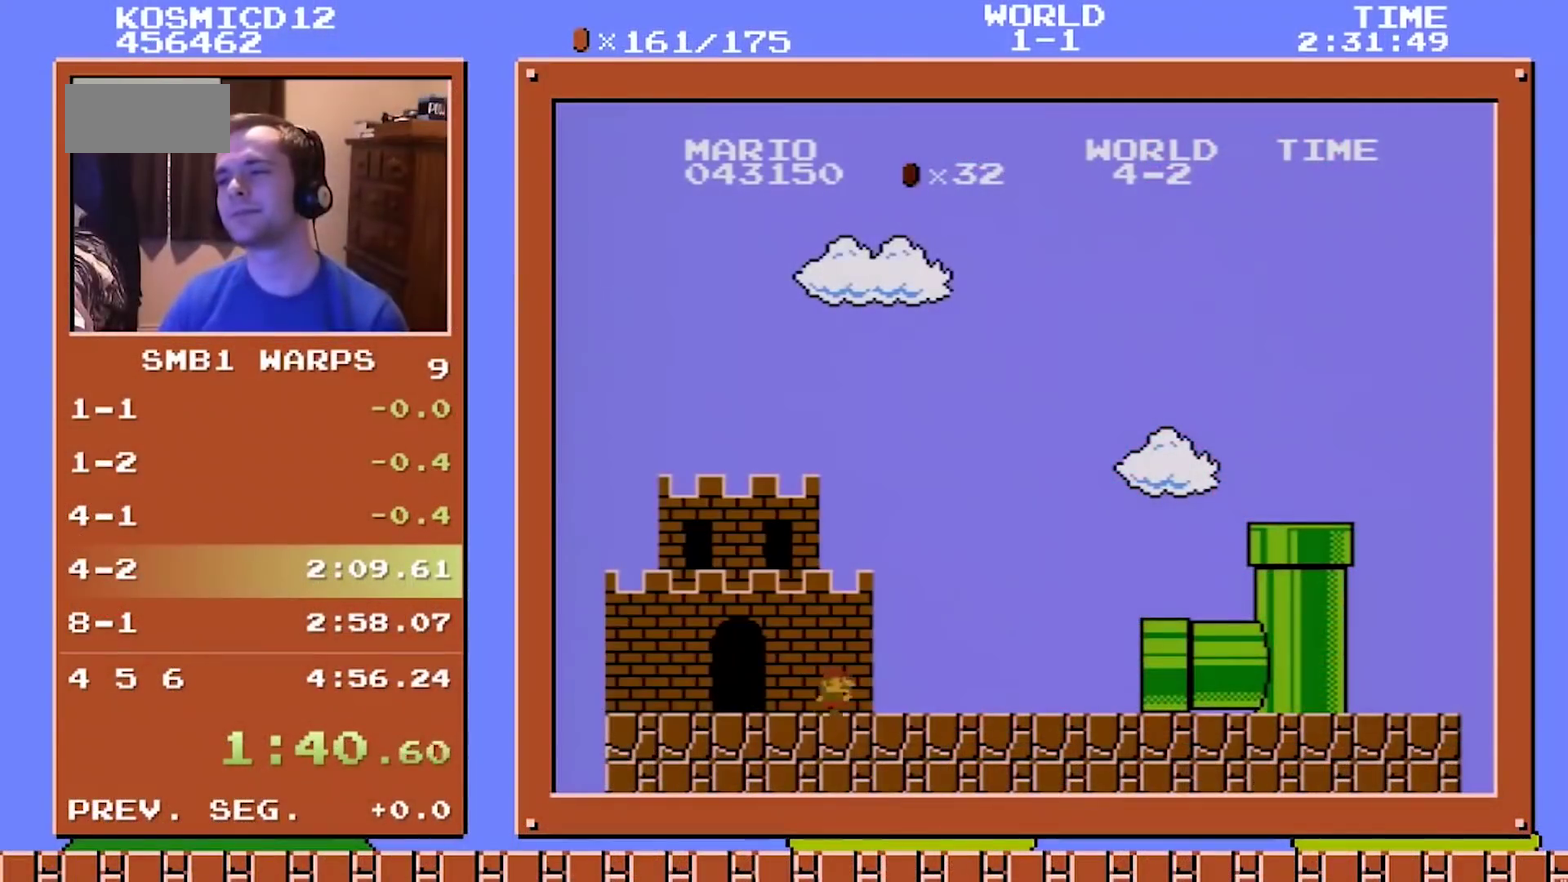
Gameplay with a controller (Nintendo layout); each line is a JSON object with the inputs held at the frame after it. "events" lists button and stick changes between this image and that frame as [ms after this image, input, new state], when the widget could be followed in between. Not read: L3 R3.
{"buttons": ["B"], "events": [[217, "A", "down"], [383, "A", "up"], [383, "B", "down"]]}
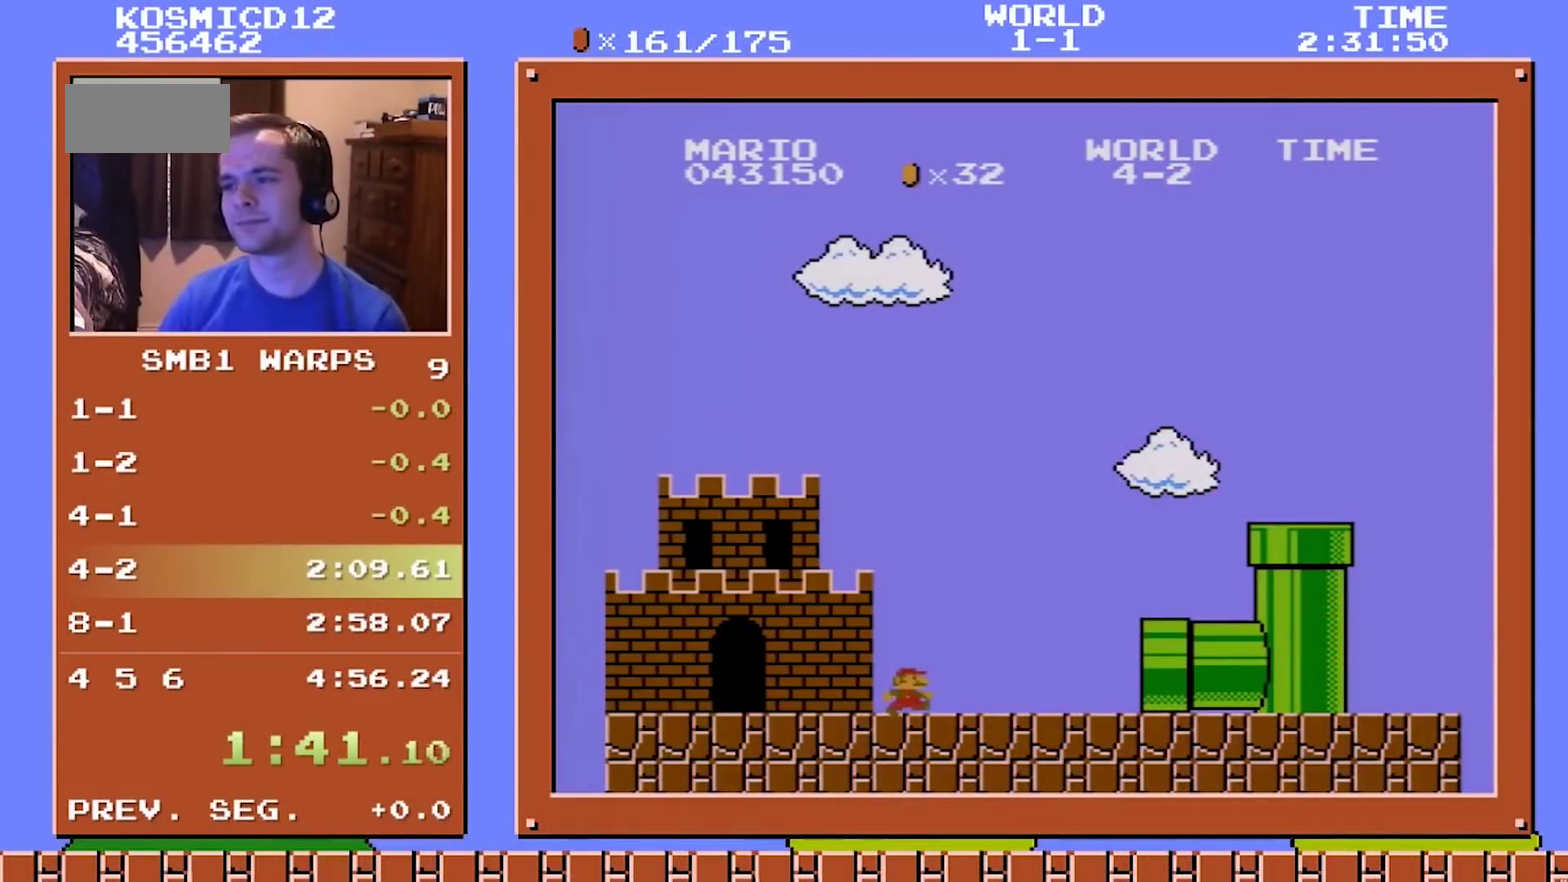
{"buttons": [], "events": [[117, "A", "down"], [117, "B", "up"], [283, "A", "up"]]}
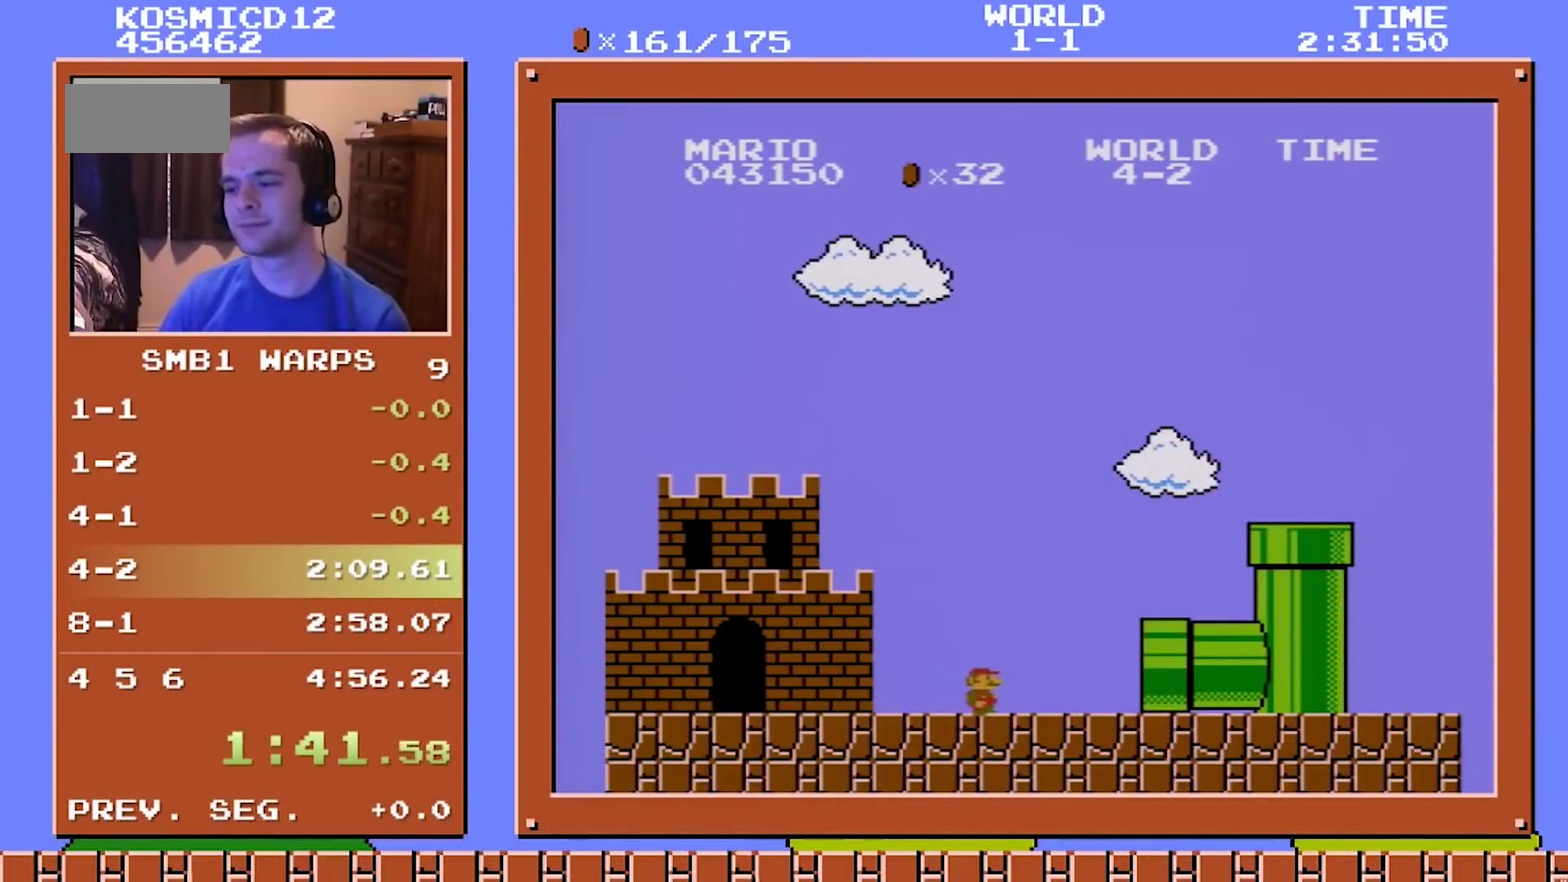
{"buttons": [], "events": [[217, "A", "down"], [350, "A", "up"], [417, "B", "down"], [483, "B", "up"]]}
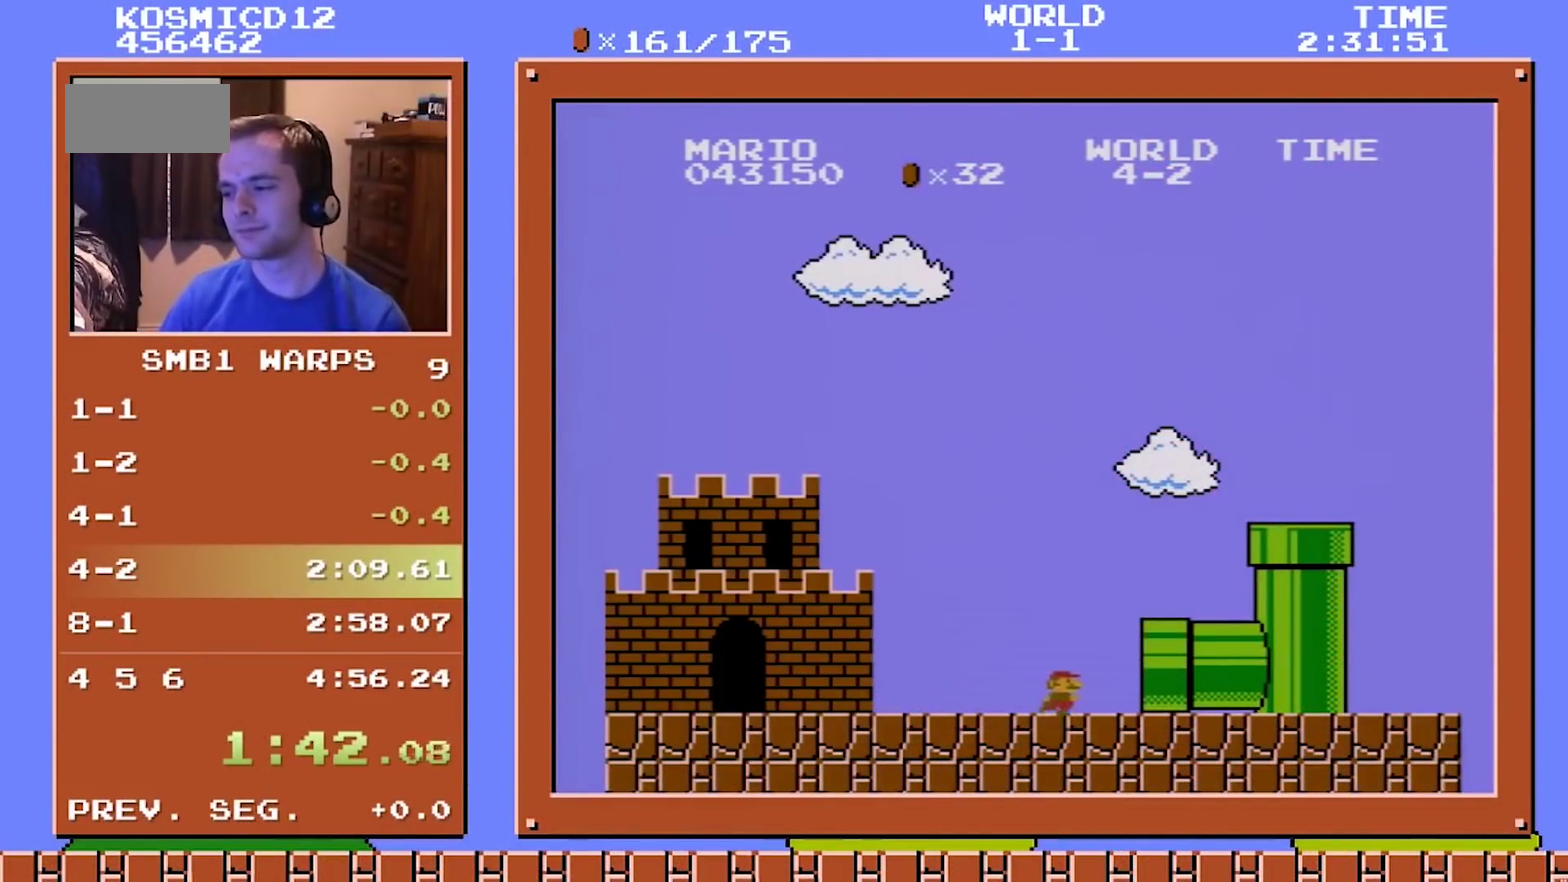
{"buttons": [], "events": [[17, "A", "down"], [117, "A", "up"], [117, "B", "down"], [250, "B", "up"]]}
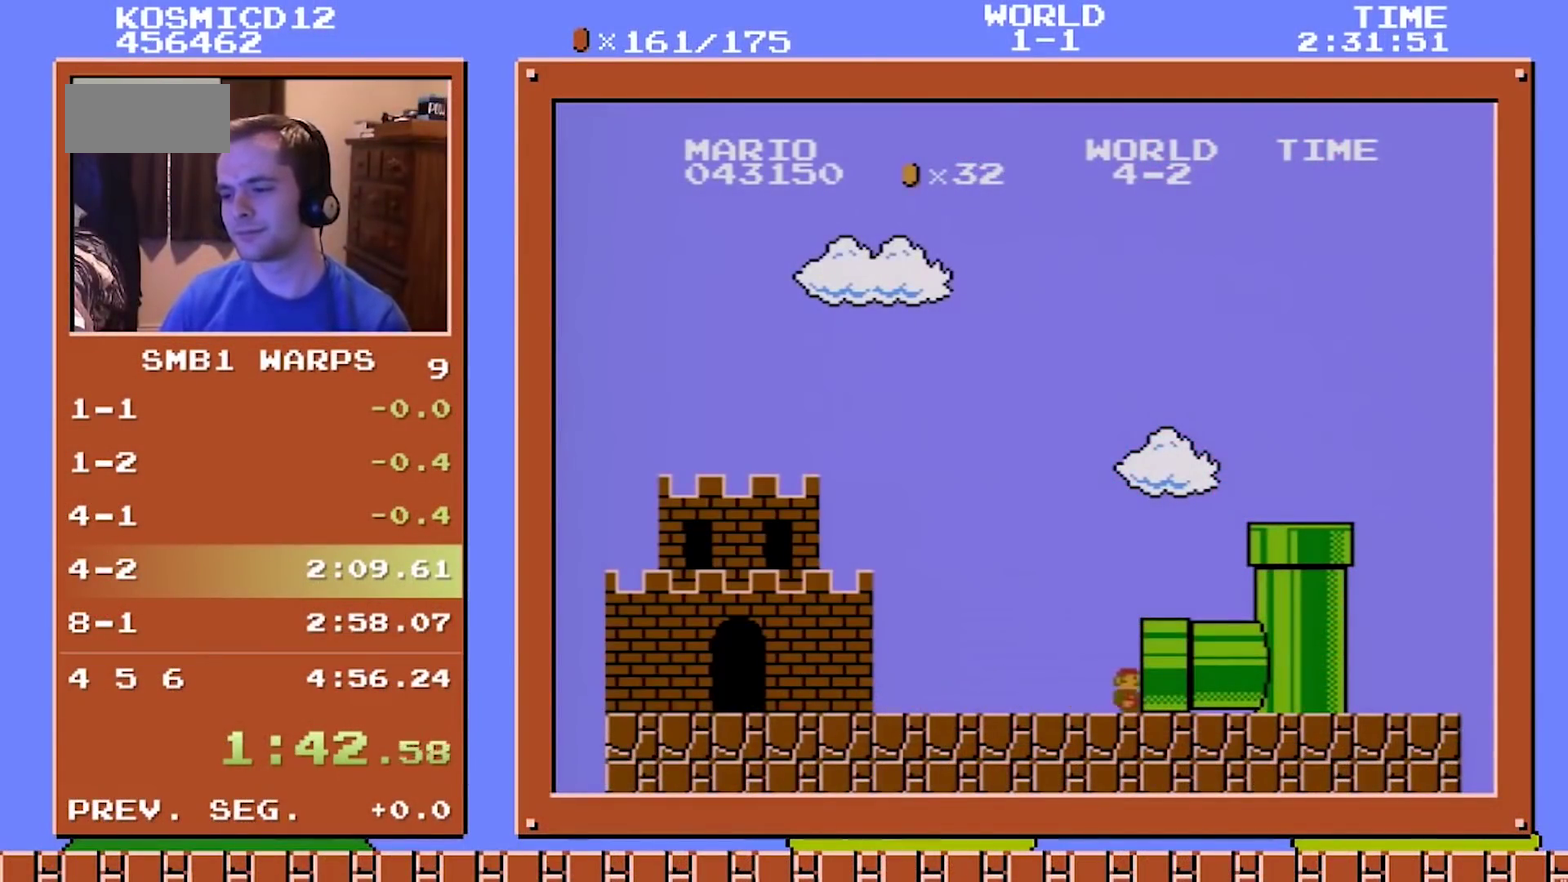
{"buttons": [], "events": [[17, "A", "down"], [50, "B", "down"], [83, "A", "up"], [117, "B", "up"], [283, "A", "down"], [350, "A", "up"]]}
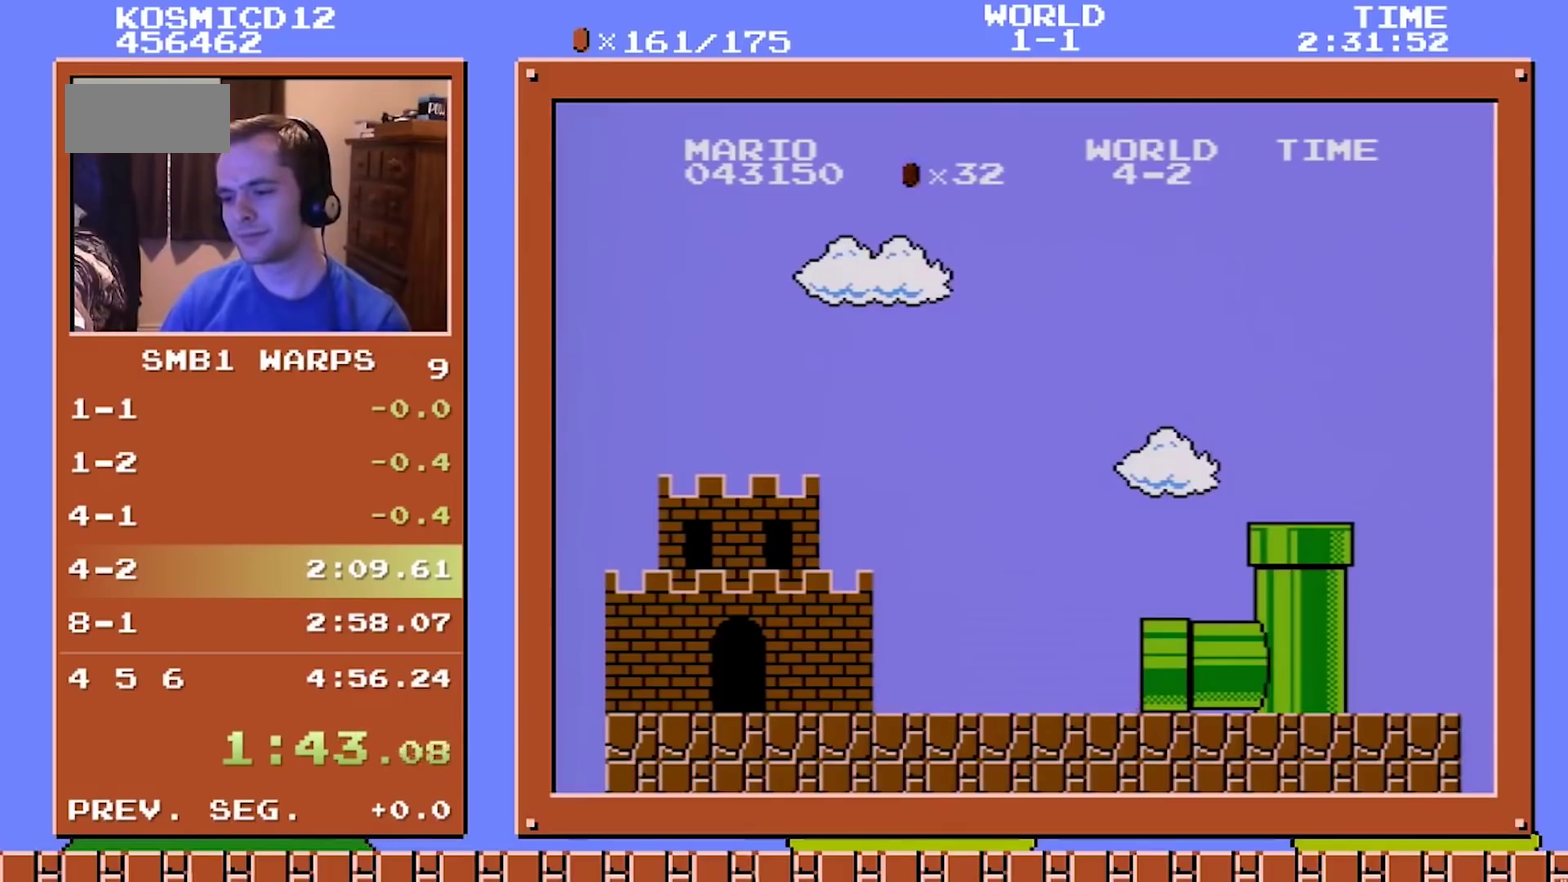
{"buttons": ["B"], "events": [[17, "A", "down"], [117, "A", "up"], [417, "B", "down"]]}
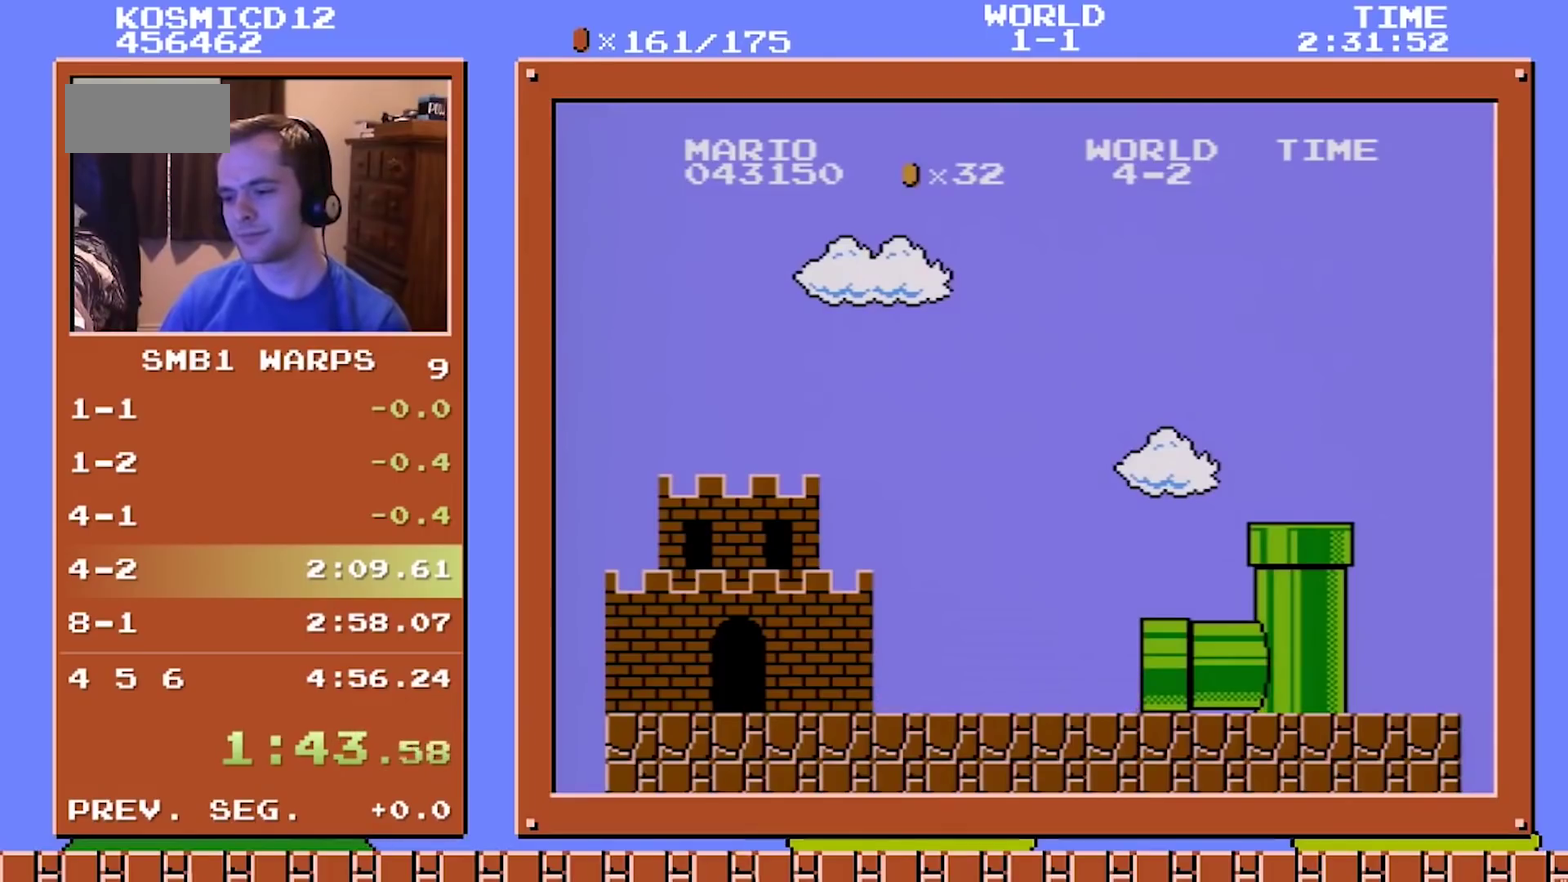
{"buttons": ["B", "DPAD_RIGHT"], "events": [[17, "DPAD_RIGHT", "down"]]}
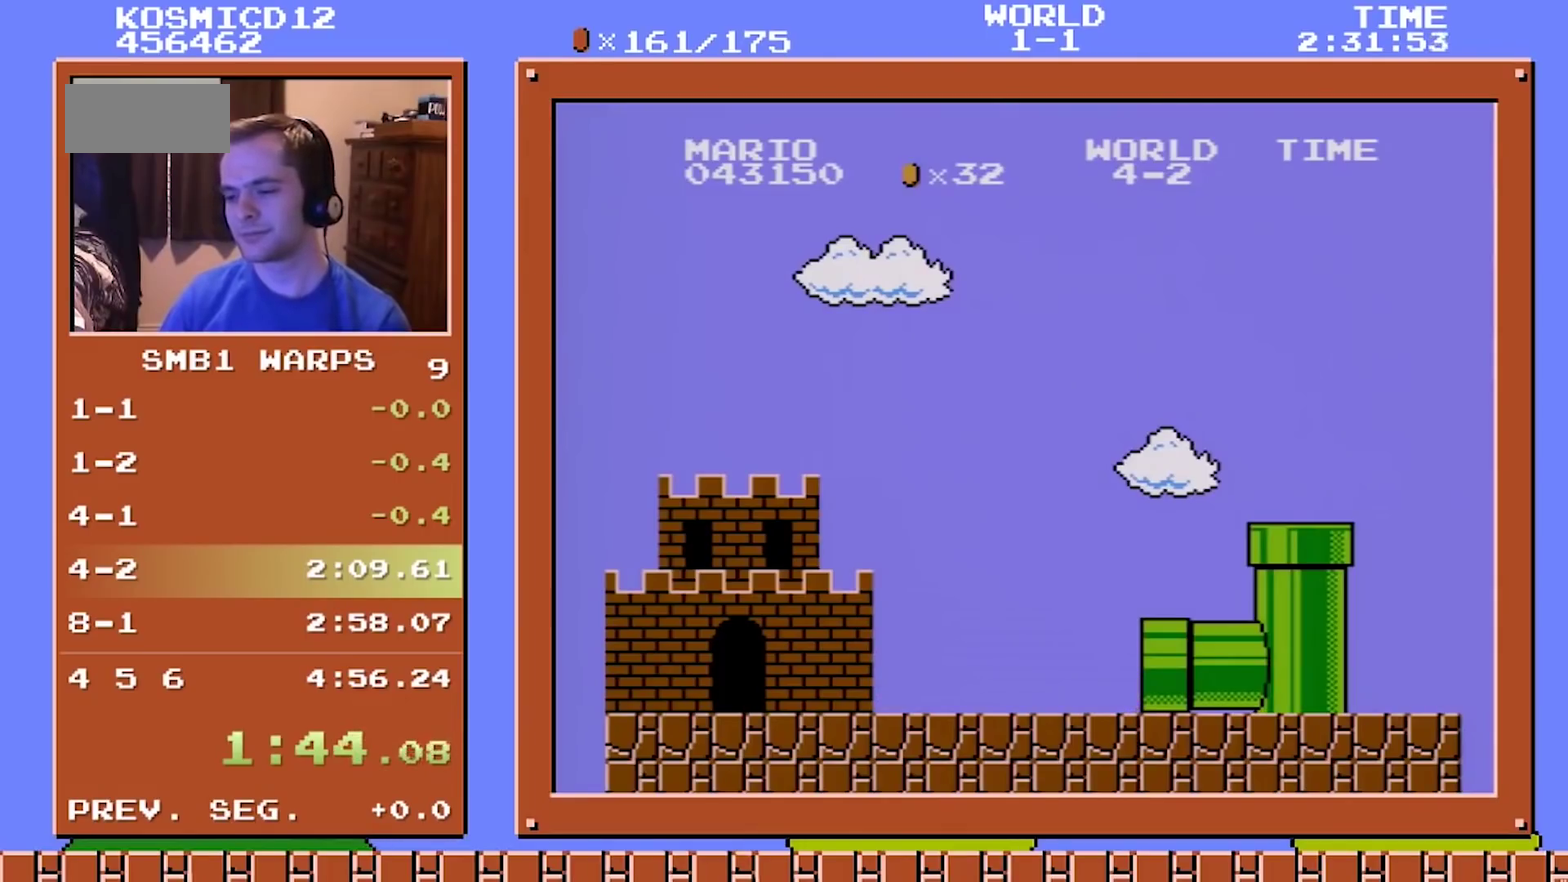
{"buttons": ["B", "DPAD_UP", "DPAD_RIGHT"], "events": [[50, "DPAD_UP", "down"]]}
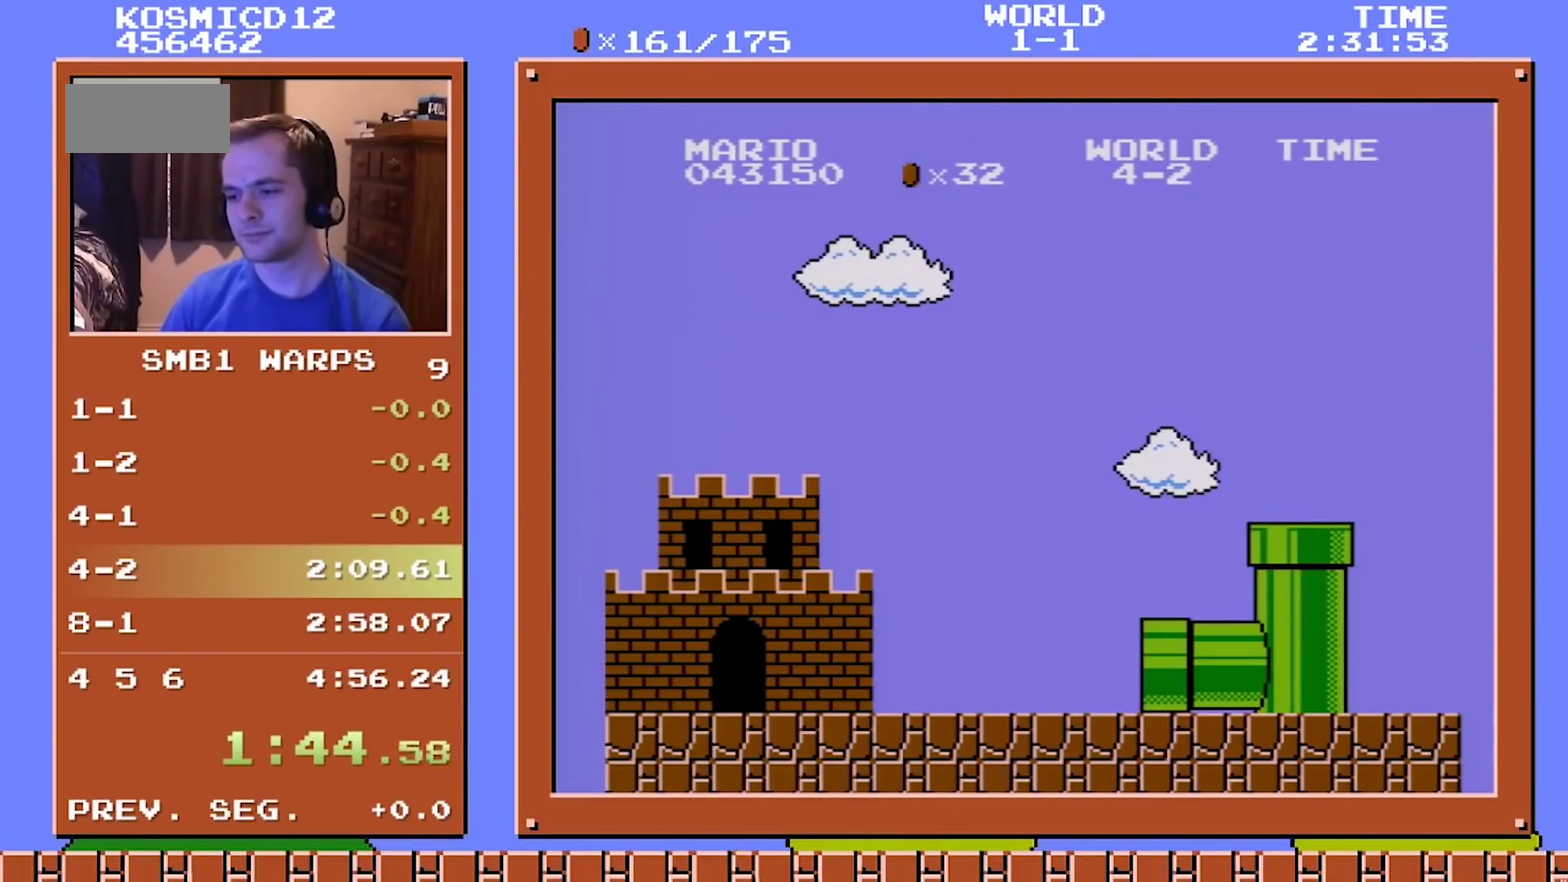
{"buttons": ["B", "DPAD_UP", "DPAD_RIGHT"], "events": []}
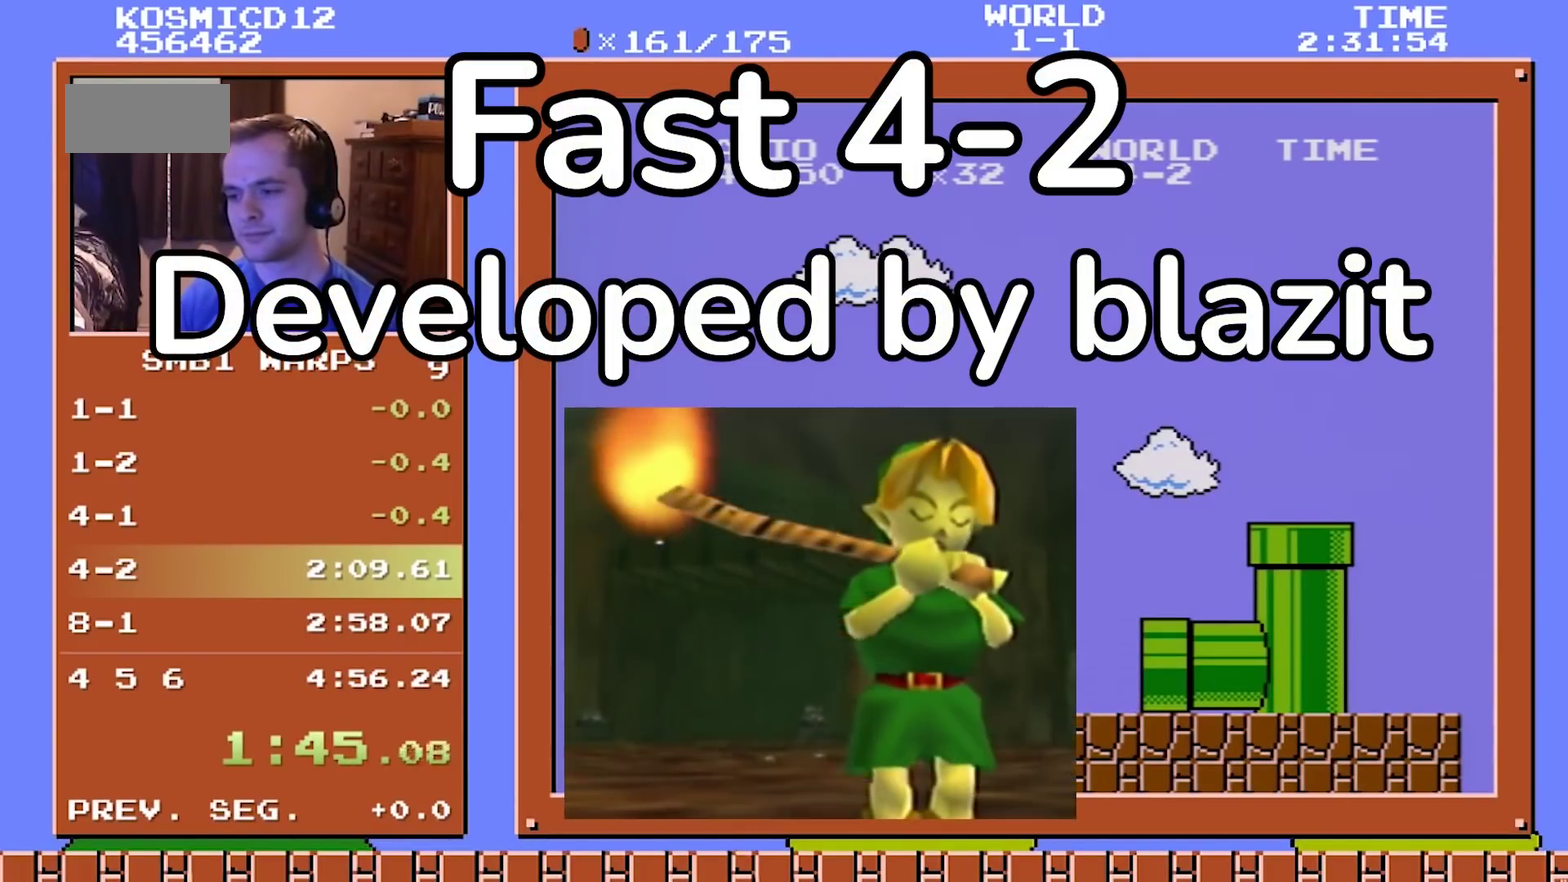
{"buttons": ["B", "DPAD_UP", "DPAD_RIGHT"], "events": []}
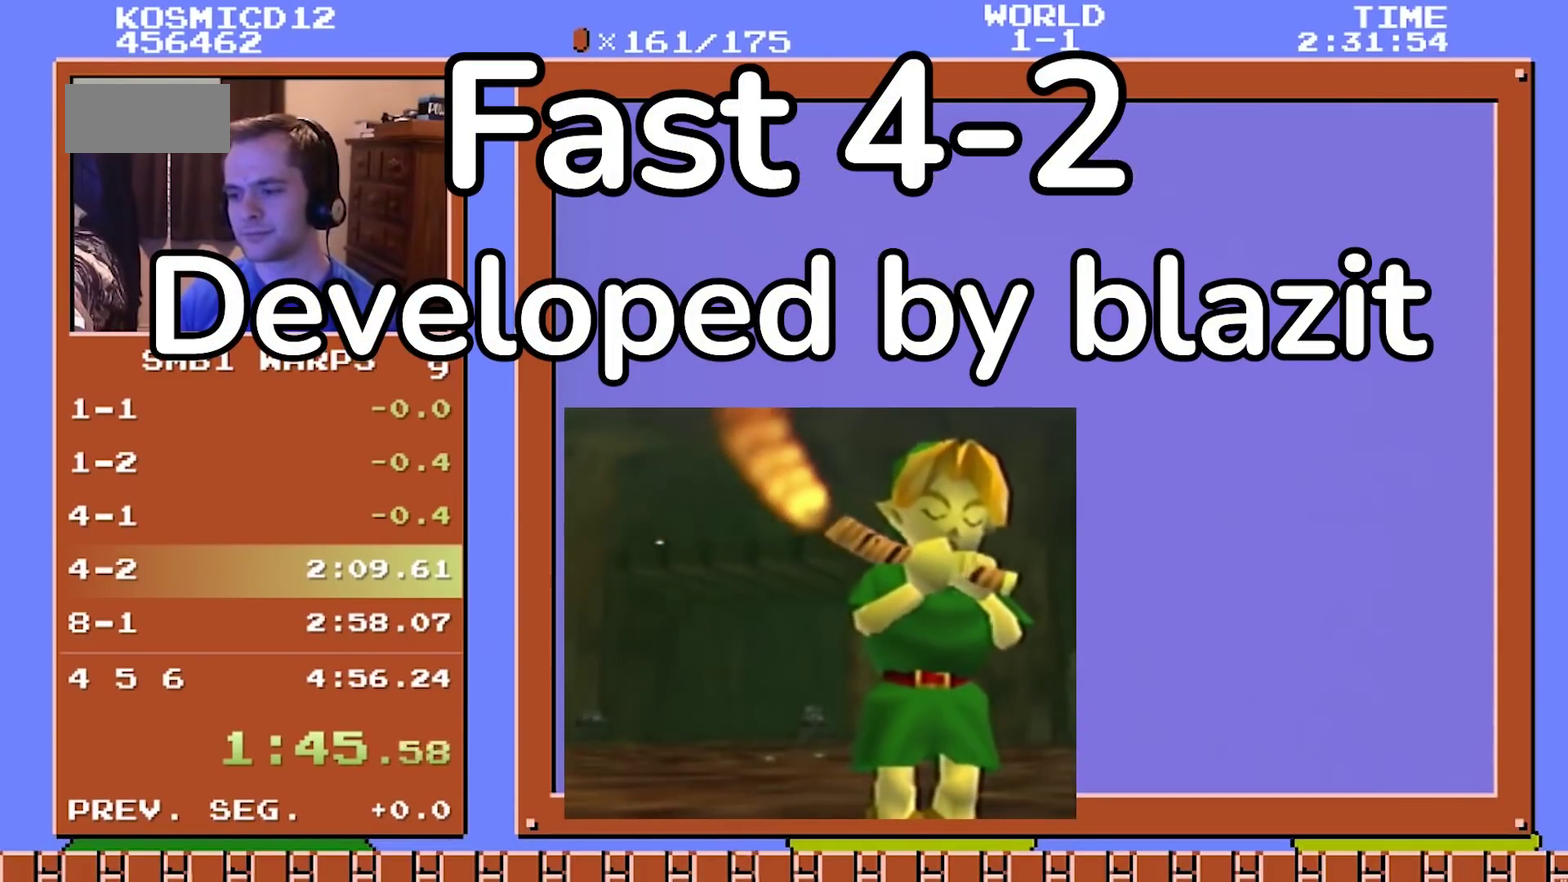
{"buttons": ["B", "DPAD_UP", "DPAD_RIGHT"], "events": []}
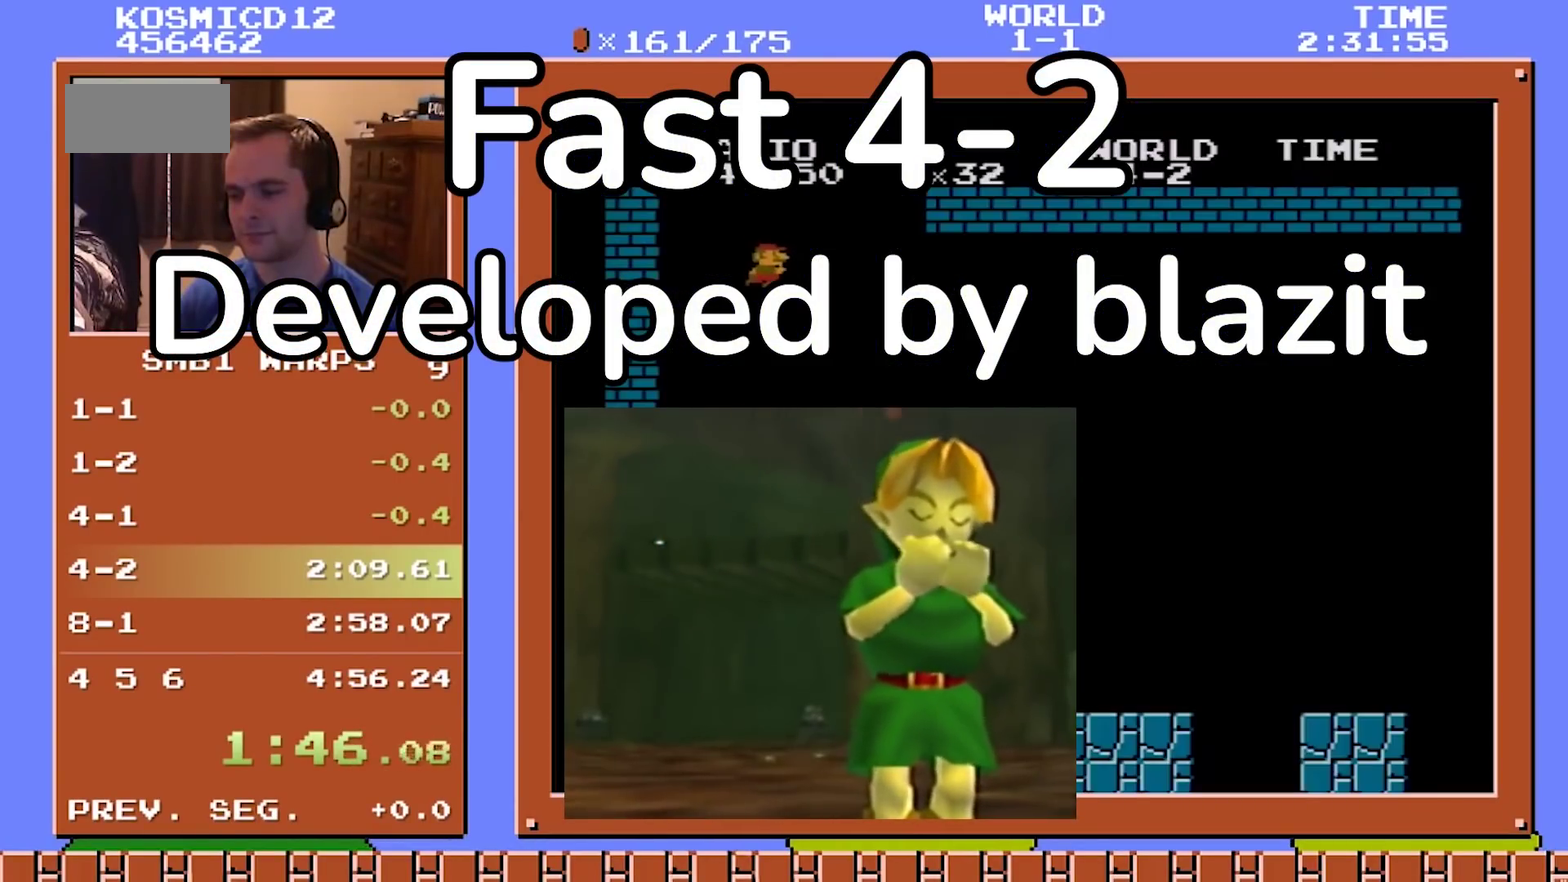
{"buttons": ["B", "DPAD_UP", "DPAD_RIGHT"], "events": []}